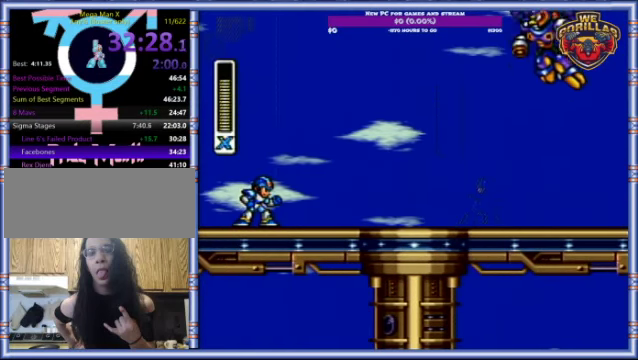
Gameplay with a controller (Nintendo layout); each line is a JSON object with the inputs held at the frame after it. "events" lists button and stick changes between this image and that frame as [ms after this image, input, new state], when the widget could be followed in between. Not read: L3 R3.
{"buttons": ["DPAD_DOWN", "DPAD_RIGHT"], "events": [[167, "DPAD_DOWN", "down"], [300, "DPAD_DOWN", "up"], [500, "DPAD_DOWN", "down"]]}
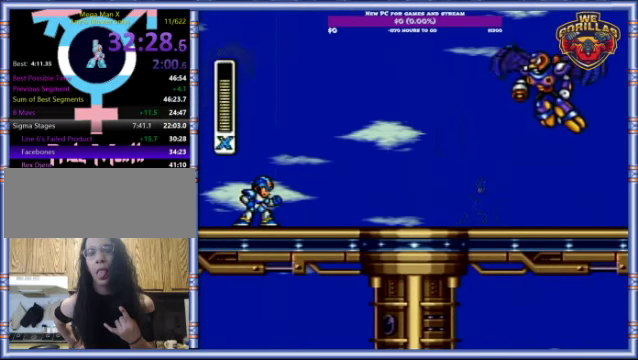
{"buttons": [], "events": [[200, "DPAD_DOWN", "up"], [434, "DPAD_RIGHT", "up"]]}
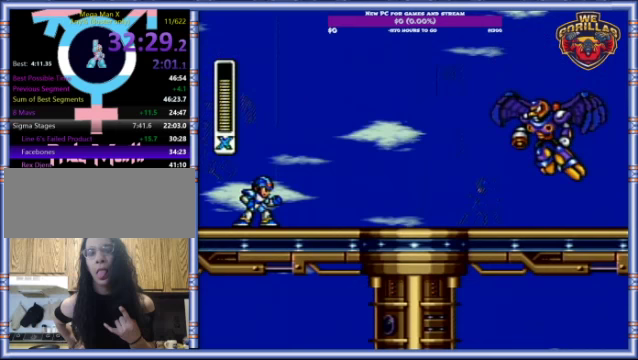
{"buttons": ["DPAD_DOWN", "DPAD_RIGHT"], "events": [[33, "DPAD_RIGHT", "down"], [500, "DPAD_DOWN", "down"]]}
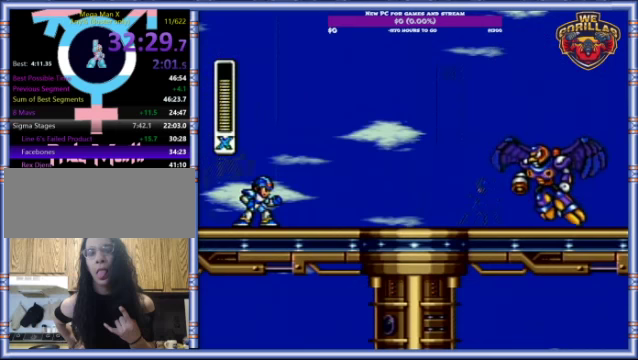
{"buttons": ["DPAD_RIGHT"], "events": [[100, "DPAD_DOWN", "up"]]}
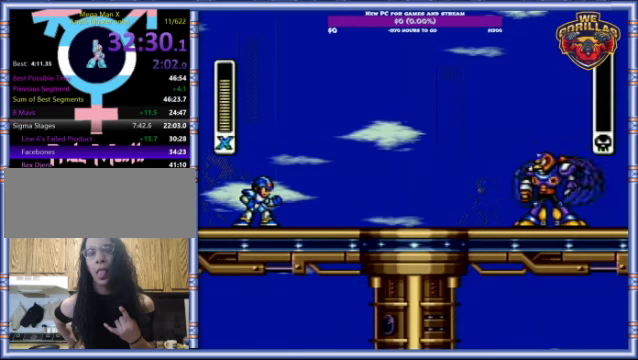
{"buttons": ["DPAD_RIGHT"], "events": []}
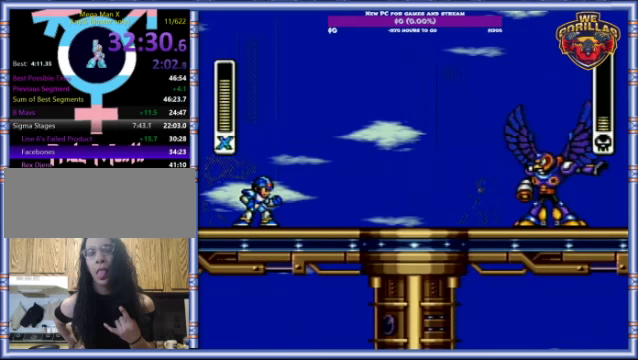
{"buttons": ["DPAD_RIGHT"], "events": []}
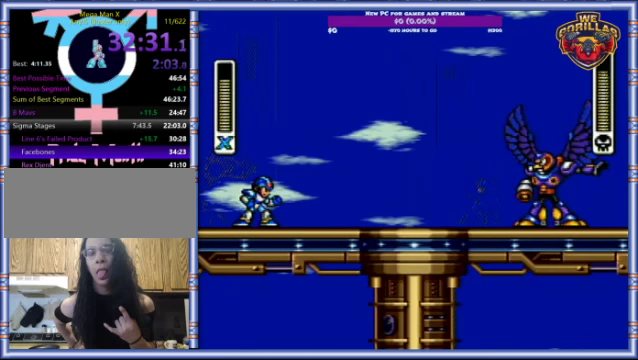
{"buttons": ["DPAD_RIGHT"], "events": []}
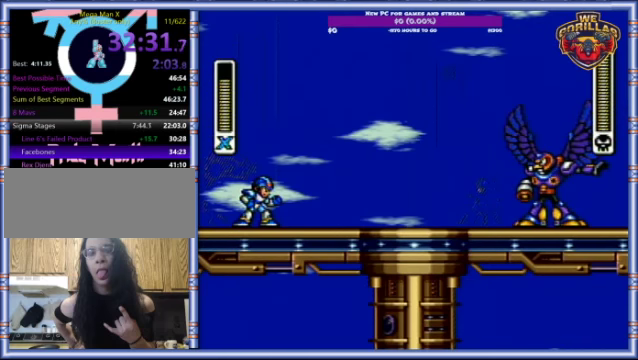
{"buttons": ["DPAD_RIGHT"], "events": []}
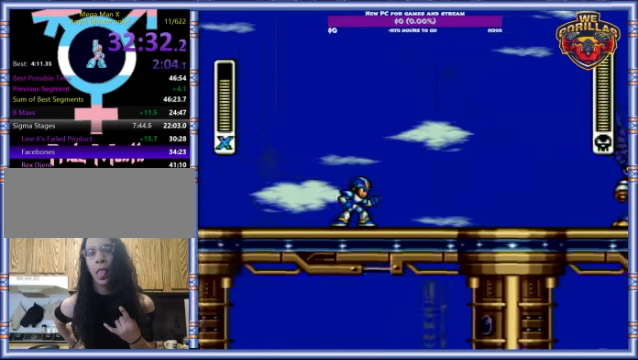
{"buttons": ["Y", "R1", "DPAD_RIGHT"], "events": [[300, "R1", "down"], [500, "Y", "down"]]}
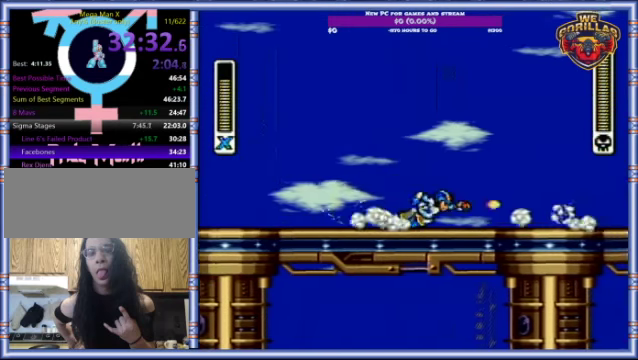
{"buttons": ["R1", "DPAD_RIGHT"], "events": [[333, "Y", "up"], [367, "R1", "up"], [433, "R1", "down"]]}
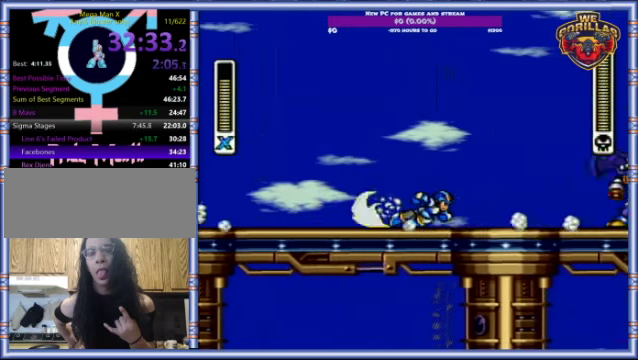
{"buttons": ["DPAD_RIGHT"], "events": [[467, "R1", "up"]]}
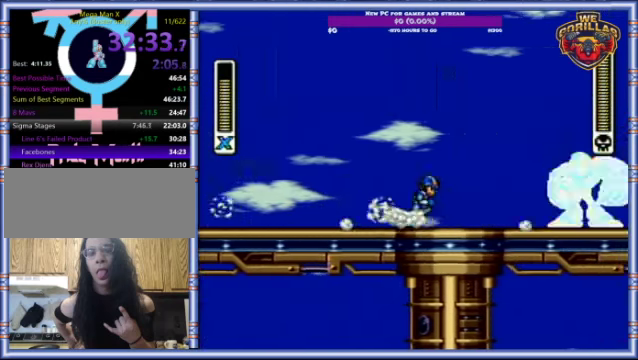
{"buttons": ["Y", "R1", "DPAD_RIGHT"], "events": [[233, "R1", "down"], [367, "Y", "down"]]}
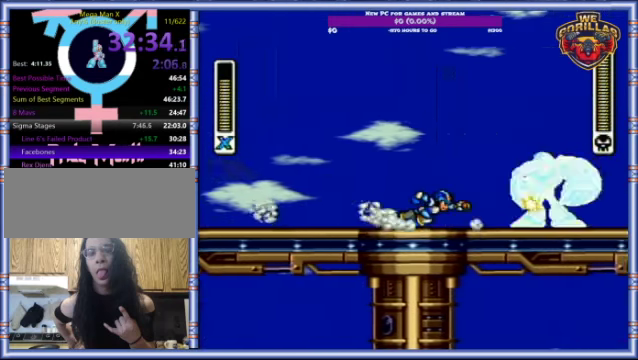
{"buttons": ["DPAD_RIGHT"], "events": [[100, "R1", "up"], [100, "Y", "up"]]}
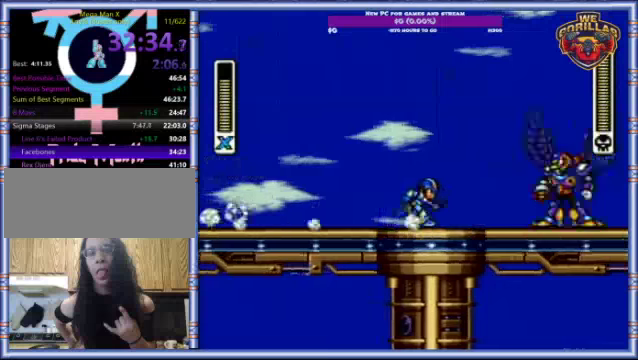
{"buttons": ["Y", "R1", "DPAD_RIGHT"], "events": [[433, "R1", "down"], [466, "Y", "down"]]}
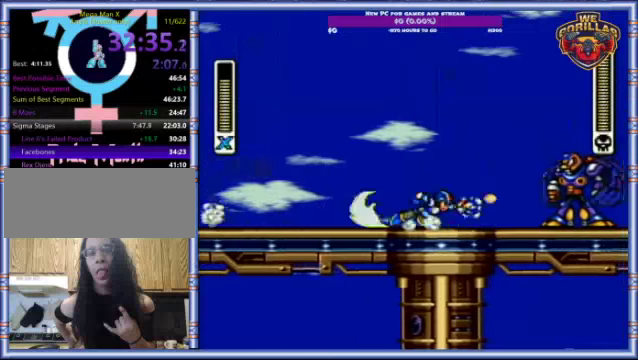
{"buttons": ["DPAD_RIGHT"], "events": [[166, "Y", "up"], [200, "R1", "up"]]}
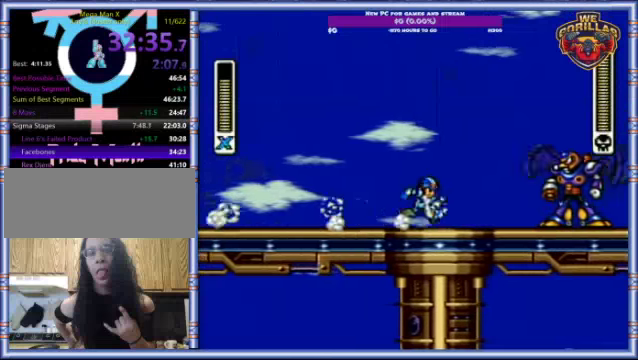
{"buttons": ["DPAD_RIGHT"], "events": []}
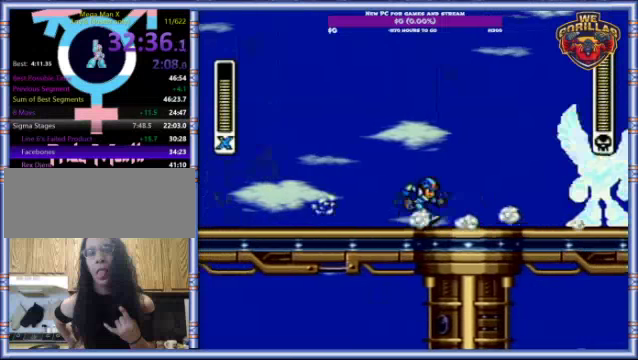
{"buttons": [], "events": [[66, "R1", "down"], [100, "Y", "down"], [300, "Y", "up"], [366, "R1", "up"], [466, "DPAD_RIGHT", "up"]]}
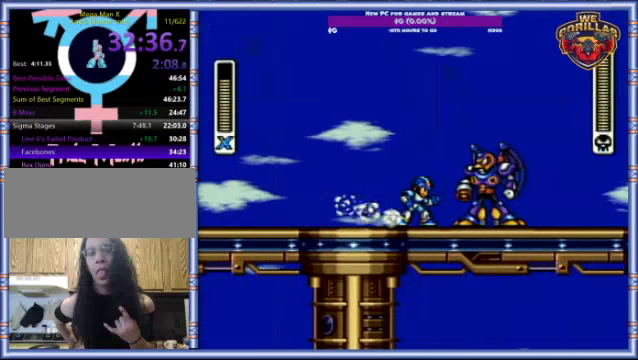
{"buttons": [], "events": []}
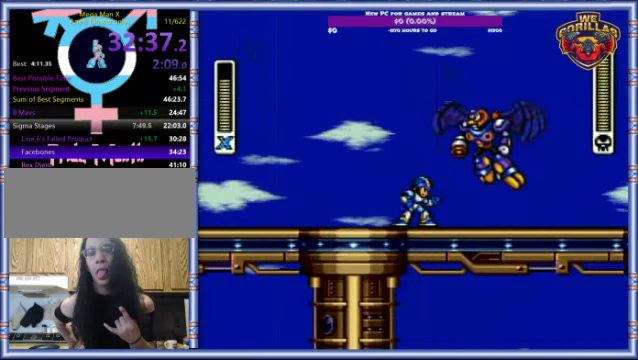
{"buttons": ["Y"], "events": [[66, "L1", "down"], [66, "R1", "down"], [266, "R1", "up"], [366, "Y", "down"], [500, "L1", "up"]]}
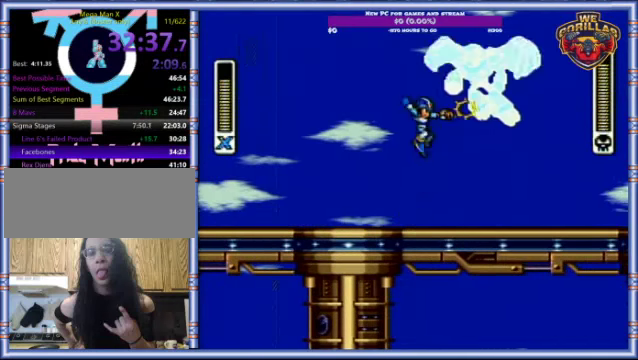
{"buttons": ["DPAD_LEFT"], "events": [[333, "Y", "up"], [400, "DPAD_LEFT", "down"]]}
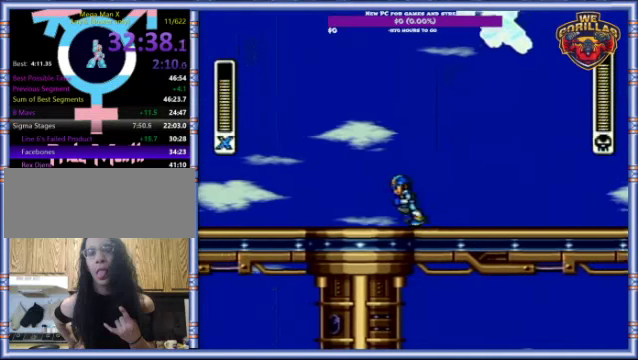
{"buttons": ["DPAD_LEFT"], "events": []}
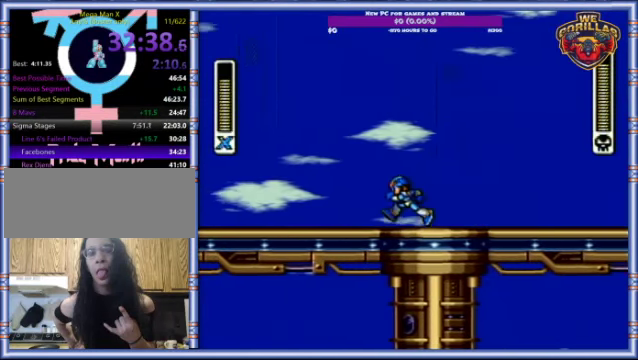
{"buttons": ["R1", "DPAD_LEFT"], "events": [[300, "R1", "down"]]}
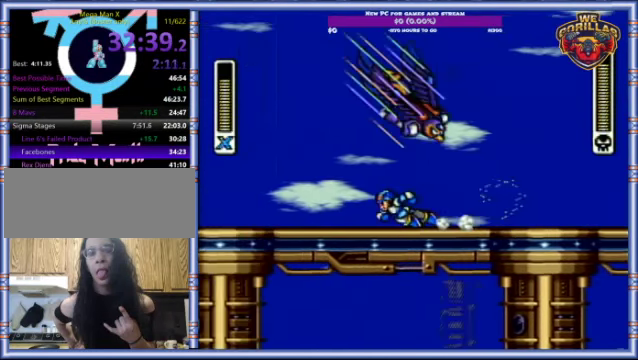
{"buttons": ["DPAD_RIGHT"], "events": [[33, "L1", "down"], [100, "DPAD_LEFT", "up"], [100, "DPAD_RIGHT", "down"], [100, "R1", "up"], [133, "Y", "down"], [200, "DPAD_LEFT", "down"], [200, "DPAD_RIGHT", "up"], [233, "L1", "up"], [233, "Y", "up"], [266, "DPAD_UP", "down"], [366, "DPAD_LEFT", "up"], [366, "DPAD_UP", "up"], [500, "DPAD_RIGHT", "down"]]}
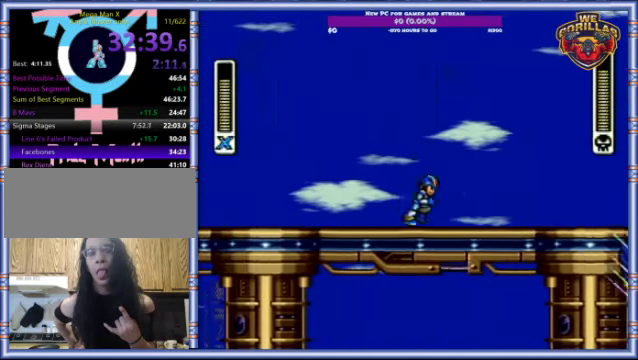
{"buttons": [], "events": [[167, "DPAD_RIGHT", "up"]]}
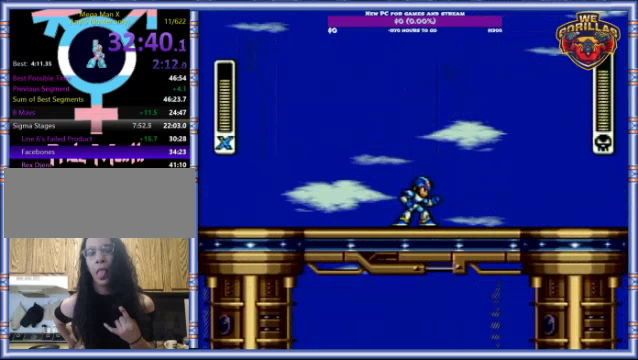
{"buttons": ["DPAD_RIGHT"], "events": [[67, "DPAD_RIGHT", "down"]]}
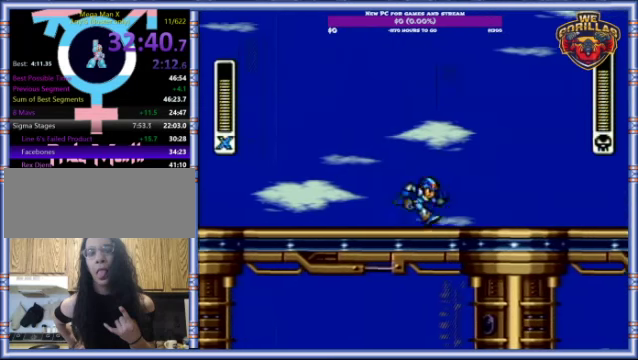
{"buttons": ["R1", "DPAD_RIGHT"], "events": [[200, "R1", "down"]]}
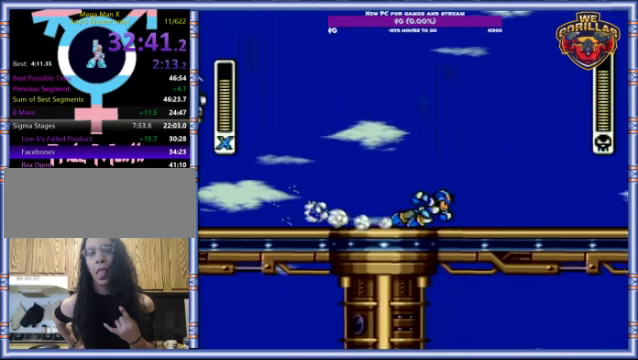
{"buttons": ["DPAD_LEFT"], "events": [[100, "L1", "down"], [134, "DPAD_LEFT", "down"], [134, "DPAD_RIGHT", "up"], [134, "DPAD_UP", "down"], [200, "R1", "up"], [200, "Y", "down"], [300, "DPAD_LEFT", "up"], [300, "DPAD_RIGHT", "down"], [300, "DPAD_UP", "up"], [300, "L1", "up"], [300, "Y", "up"], [367, "DPAD_UP", "down"], [434, "DPAD_LEFT", "down"], [434, "DPAD_RIGHT", "up"], [434, "DPAD_UP", "up"]]}
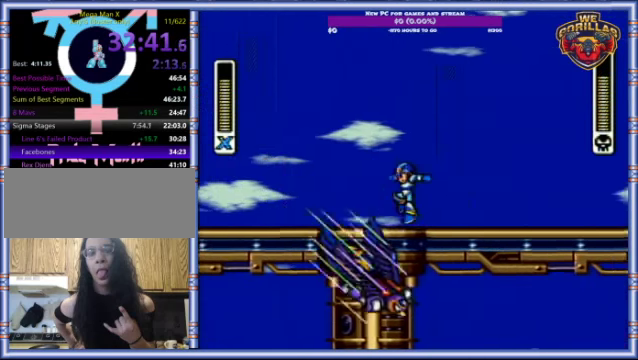
{"buttons": [], "events": [[167, "DPAD_LEFT", "up"]]}
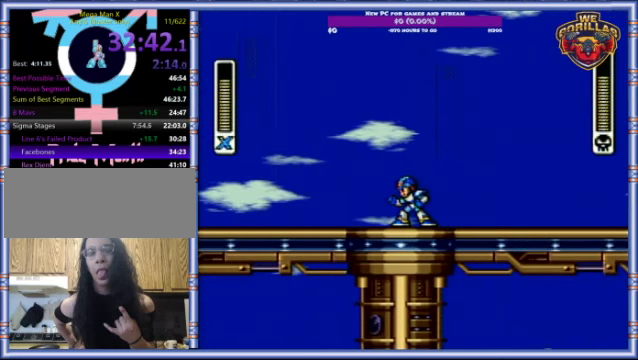
{"buttons": ["DPAD_LEFT"], "events": [[467, "DPAD_LEFT", "down"]]}